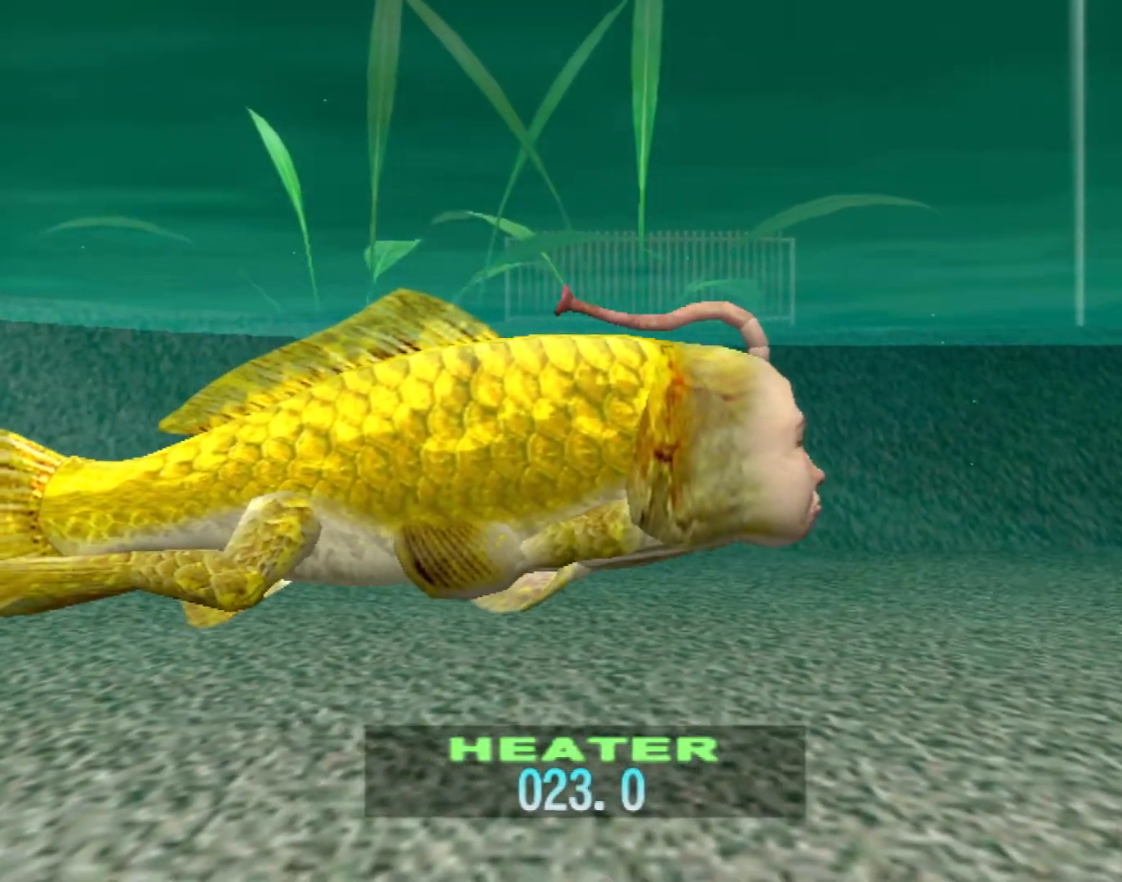
Gameplay with a controller (Xbox layout); each line is a JSON object with the inputs held at the frame after it. "events" lists button and stick changes between this image and that frame as [ms after this image, input, new state], when the widget could be followed in between. Not read: L1 L2 L3 R1 R3 SELECT right_stick.
{"buttons": ["DPAD_UP"], "left_stick": "center", "events": []}
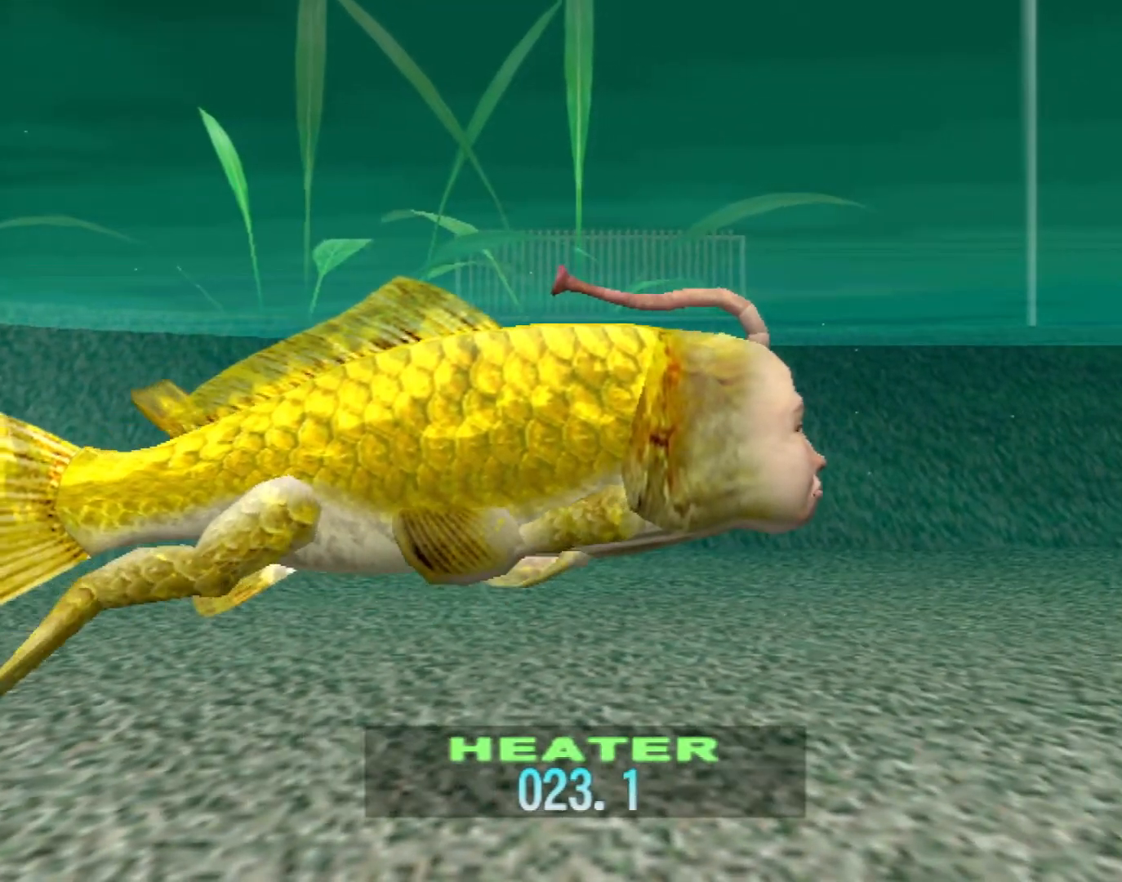
{"buttons": ["DPAD_UP"], "left_stick": "center", "events": []}
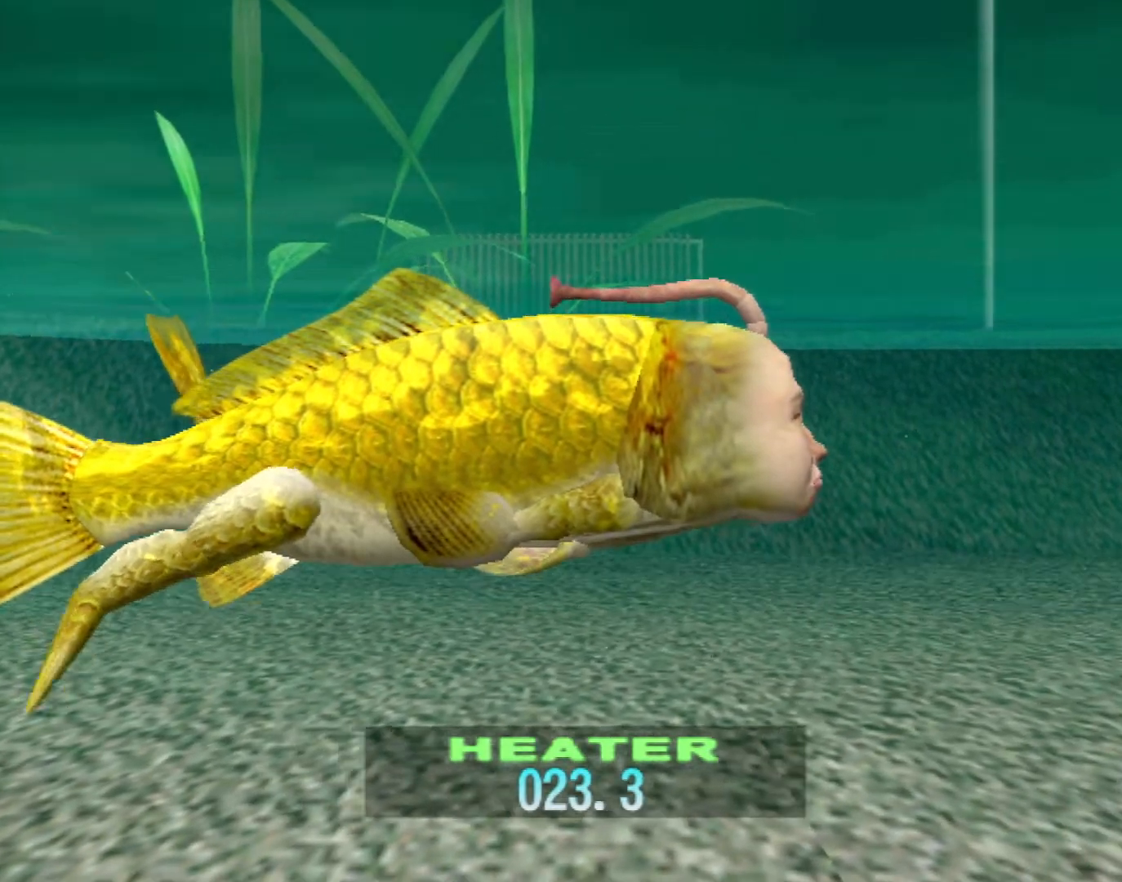
{"buttons": ["DPAD_UP"], "left_stick": "center", "events": []}
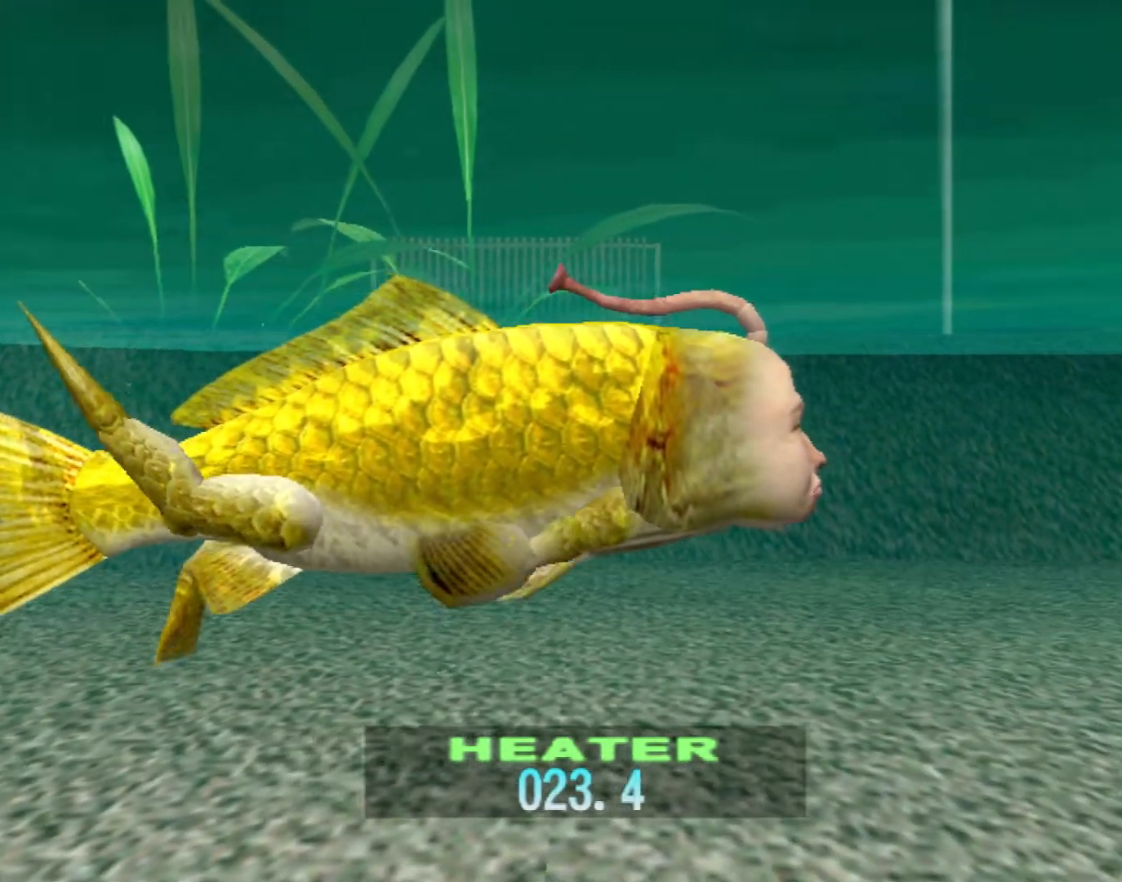
{"buttons": [], "left_stick": "center", "events": [[450, "DPAD_UP", "up"]]}
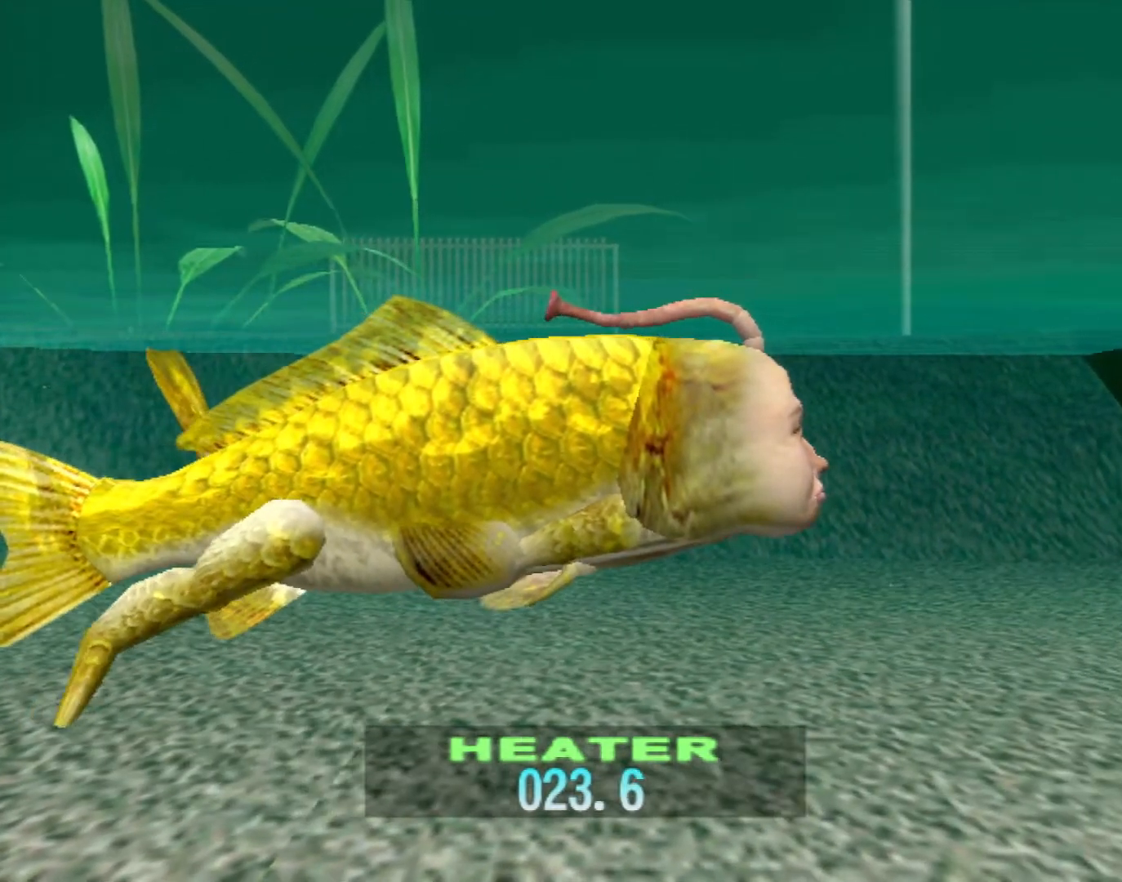
{"buttons": [], "left_stick": "center", "events": []}
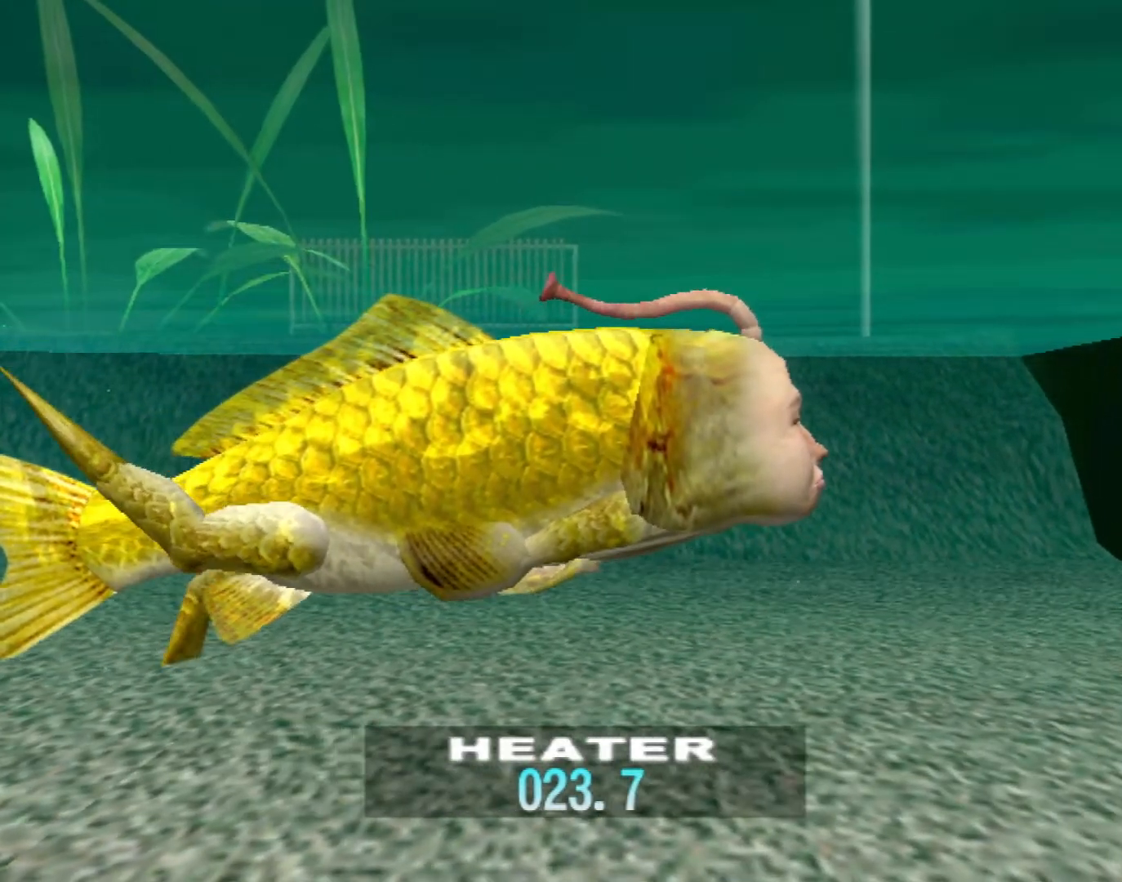
{"buttons": [], "left_stick": "center", "events": []}
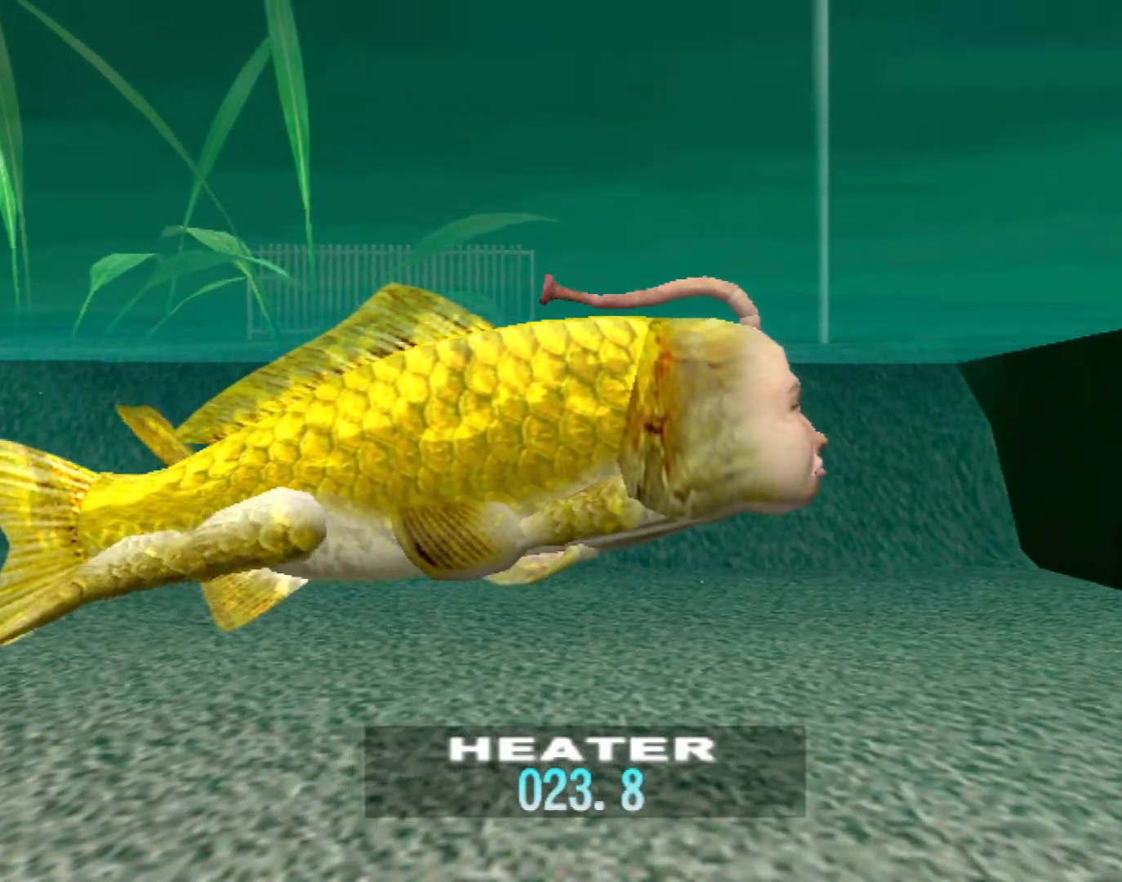
{"buttons": [], "left_stick": "center", "events": []}
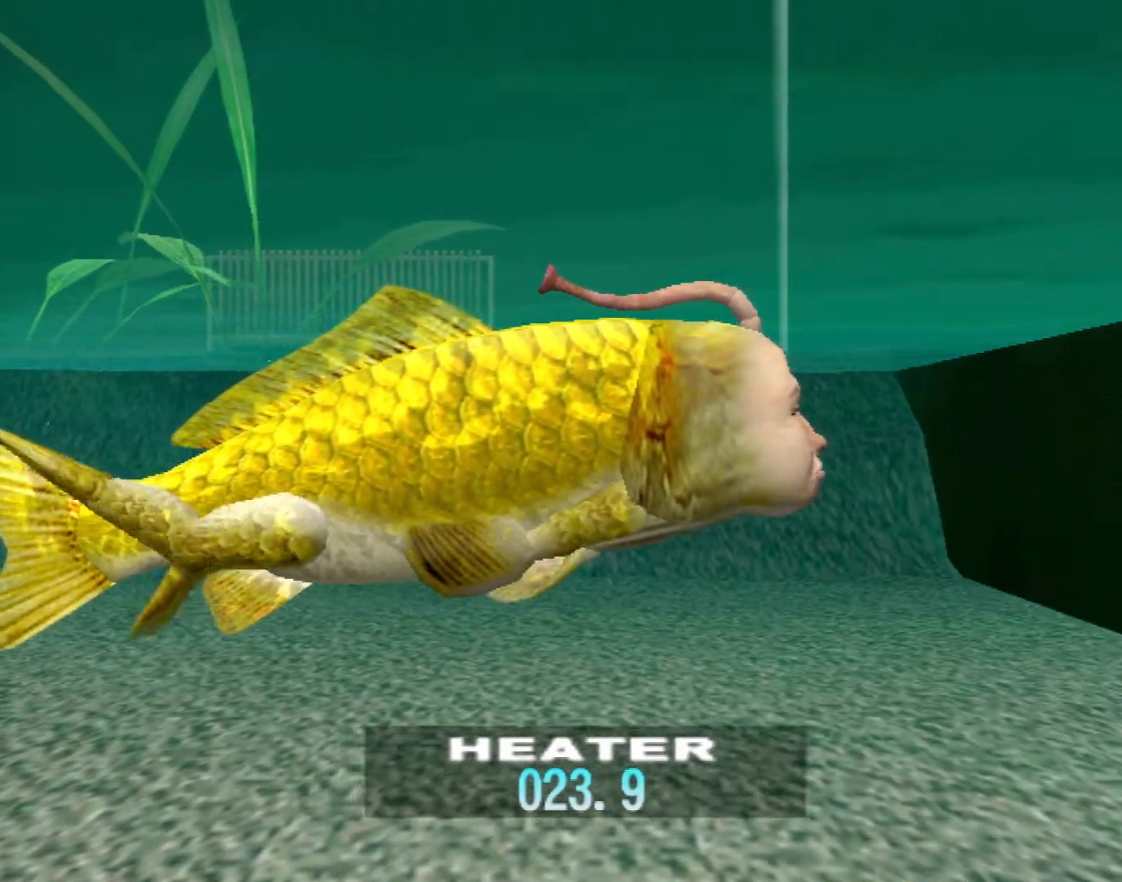
{"buttons": [], "left_stick": "center", "events": []}
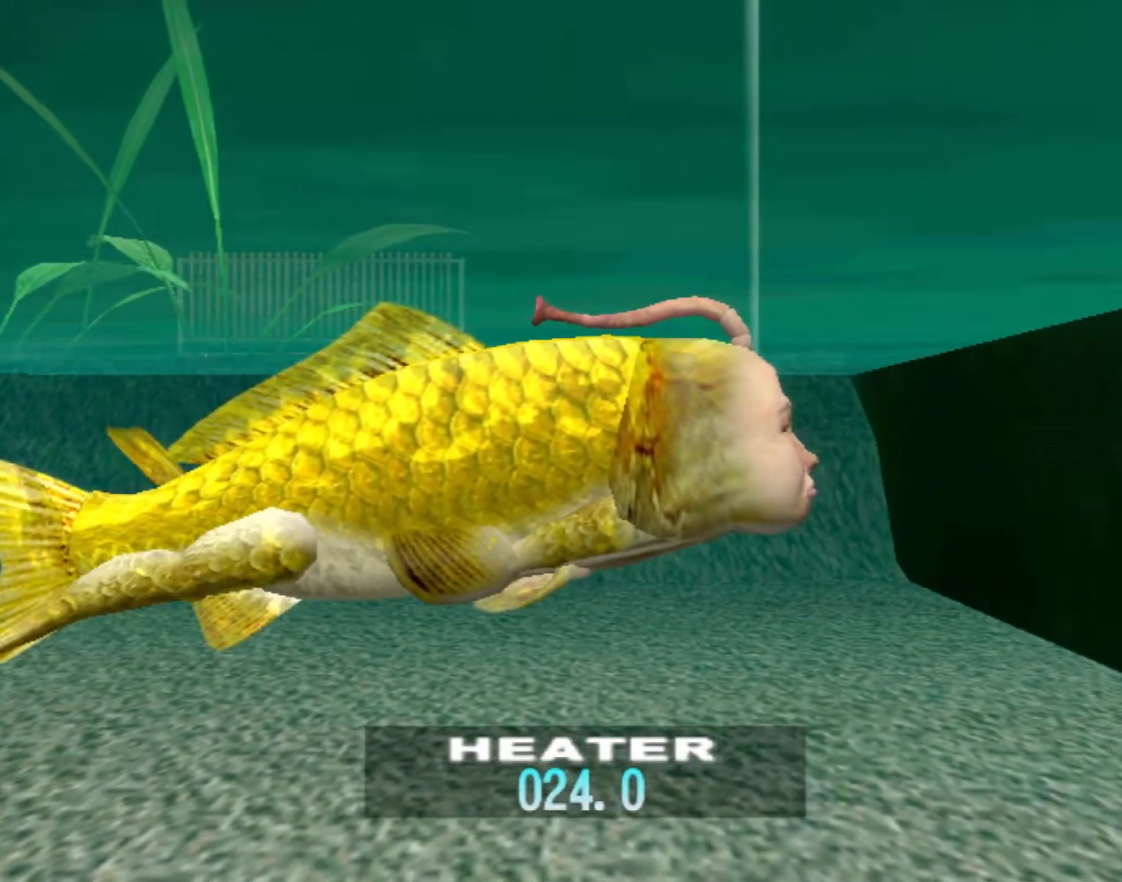
{"buttons": [], "left_stick": "center", "events": []}
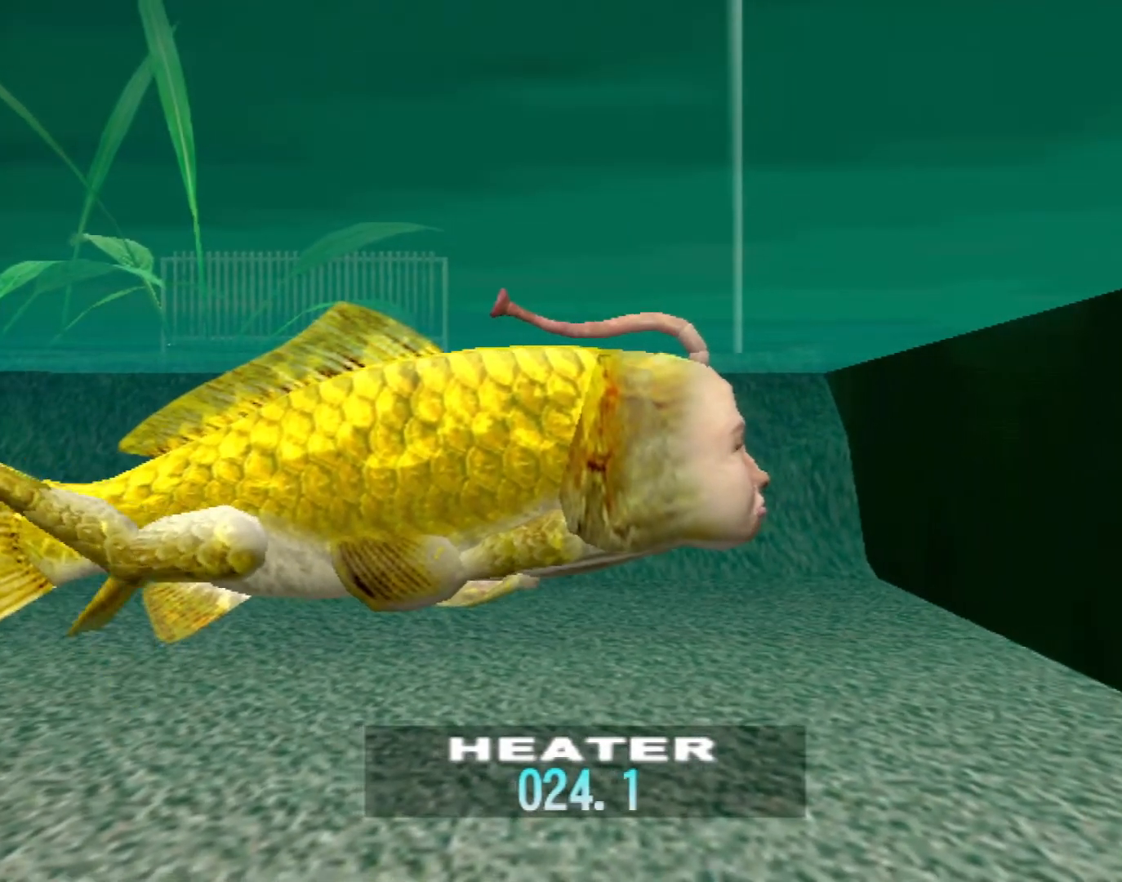
{"buttons": [], "left_stick": "center", "events": []}
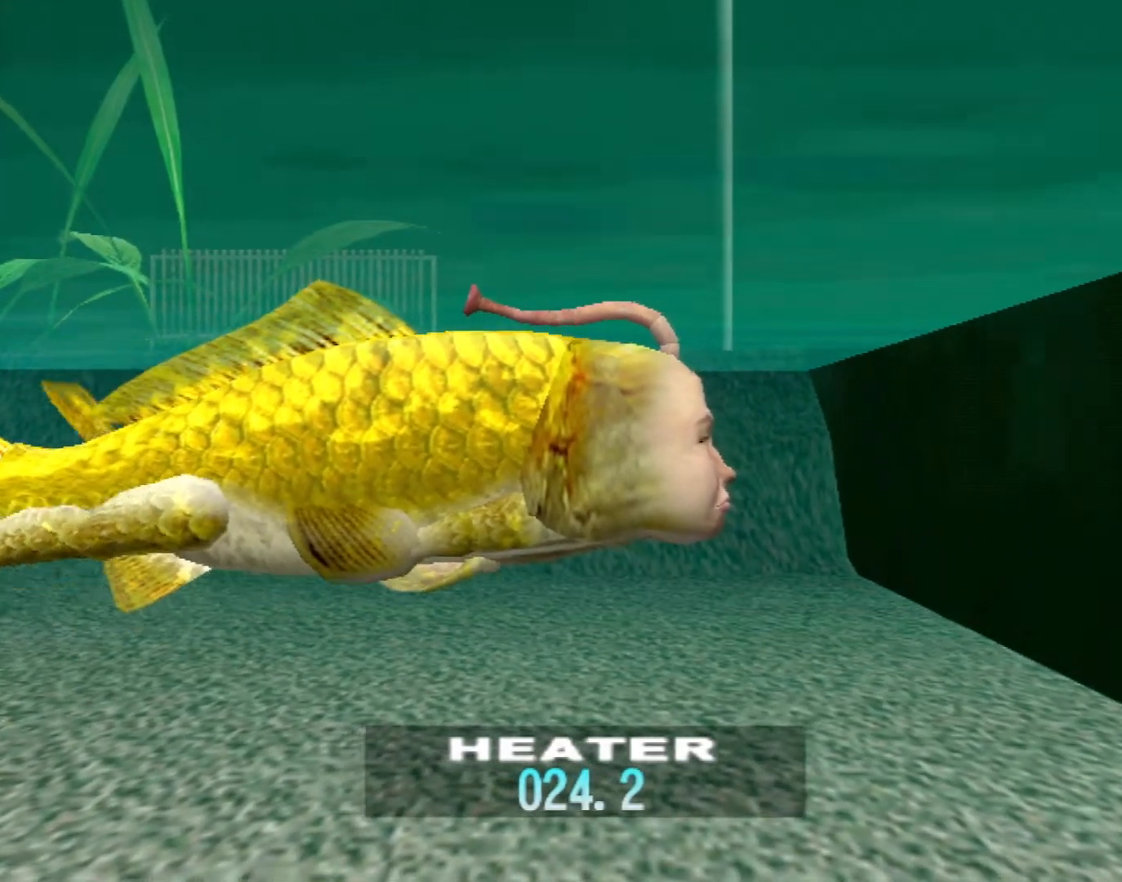
{"buttons": [], "left_stick": "center", "events": []}
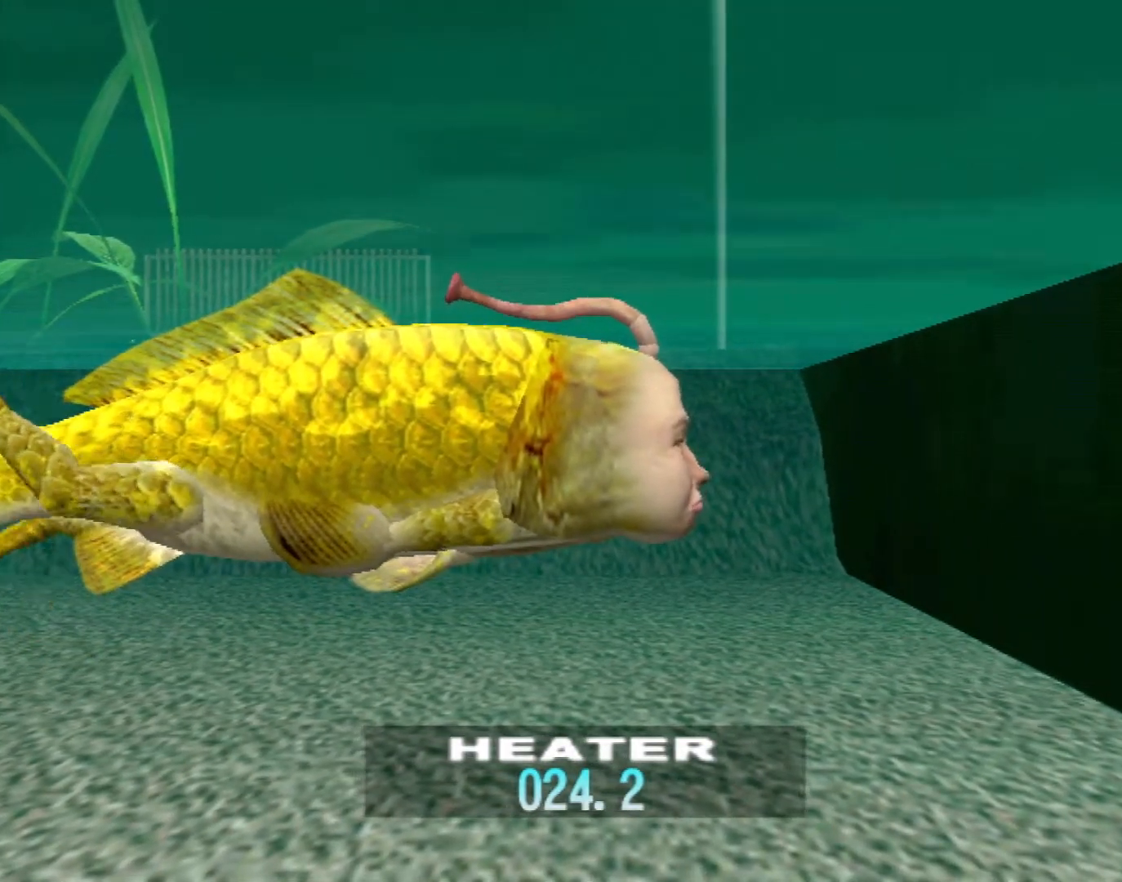
{"buttons": ["DPAD_DOWN"], "left_stick": "center", "events": [[17, "B", "down"], [183, "B", "up"], [483, "DPAD_DOWN", "down"]]}
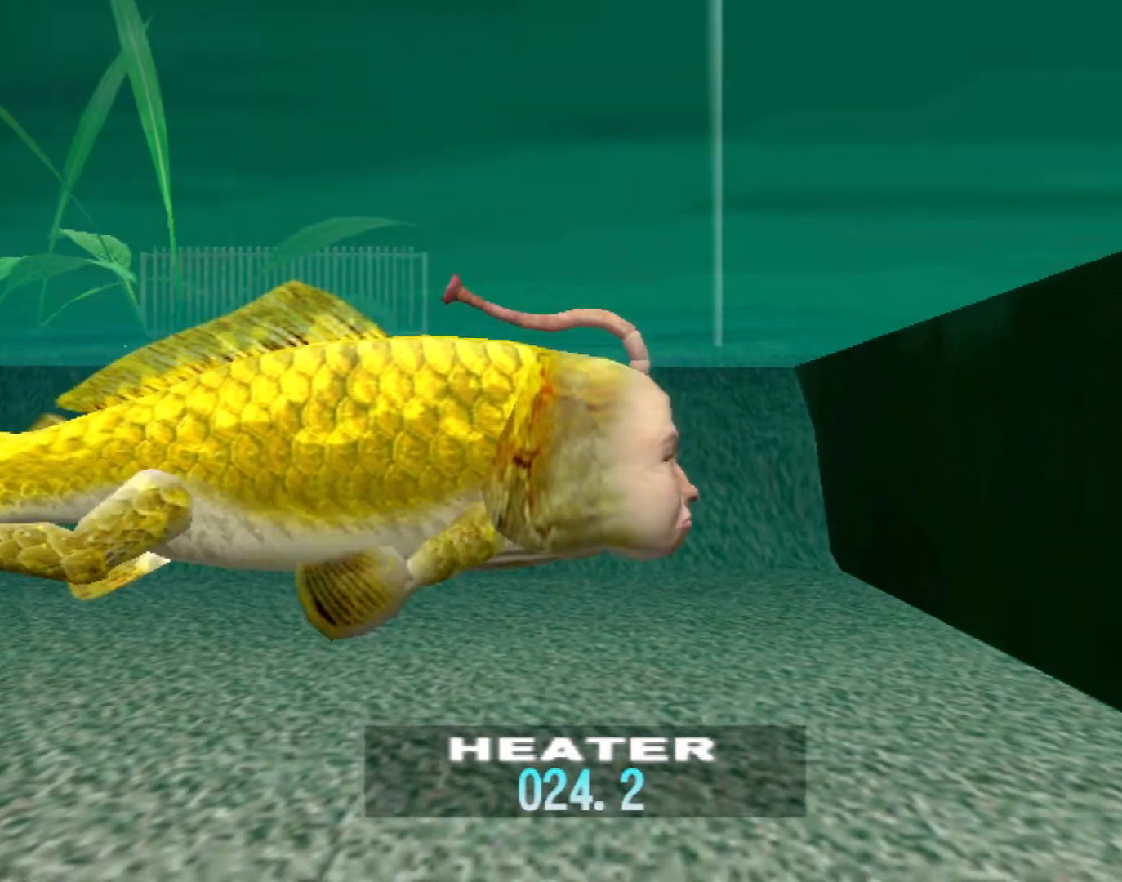
{"buttons": [], "left_stick": "center", "events": [[133, "DPAD_DOWN", "up"]]}
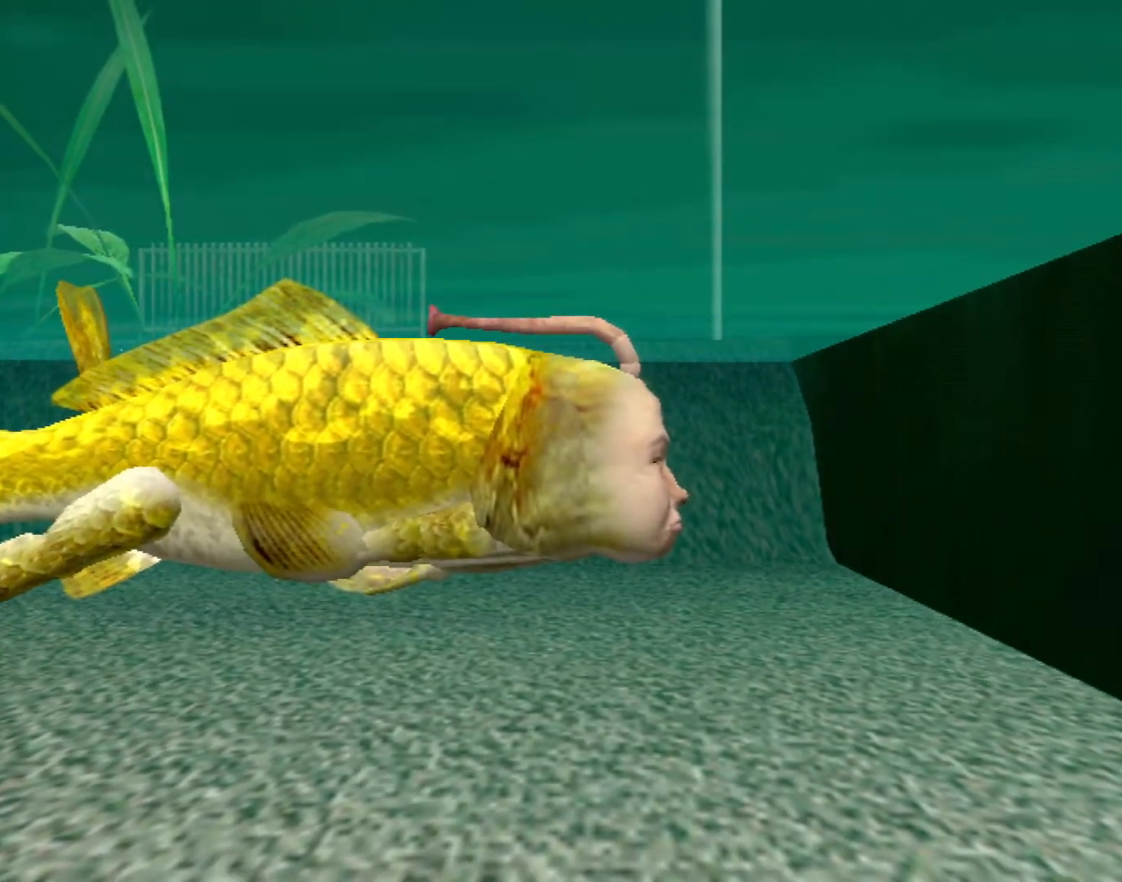
{"buttons": [], "left_stick": "center", "events": []}
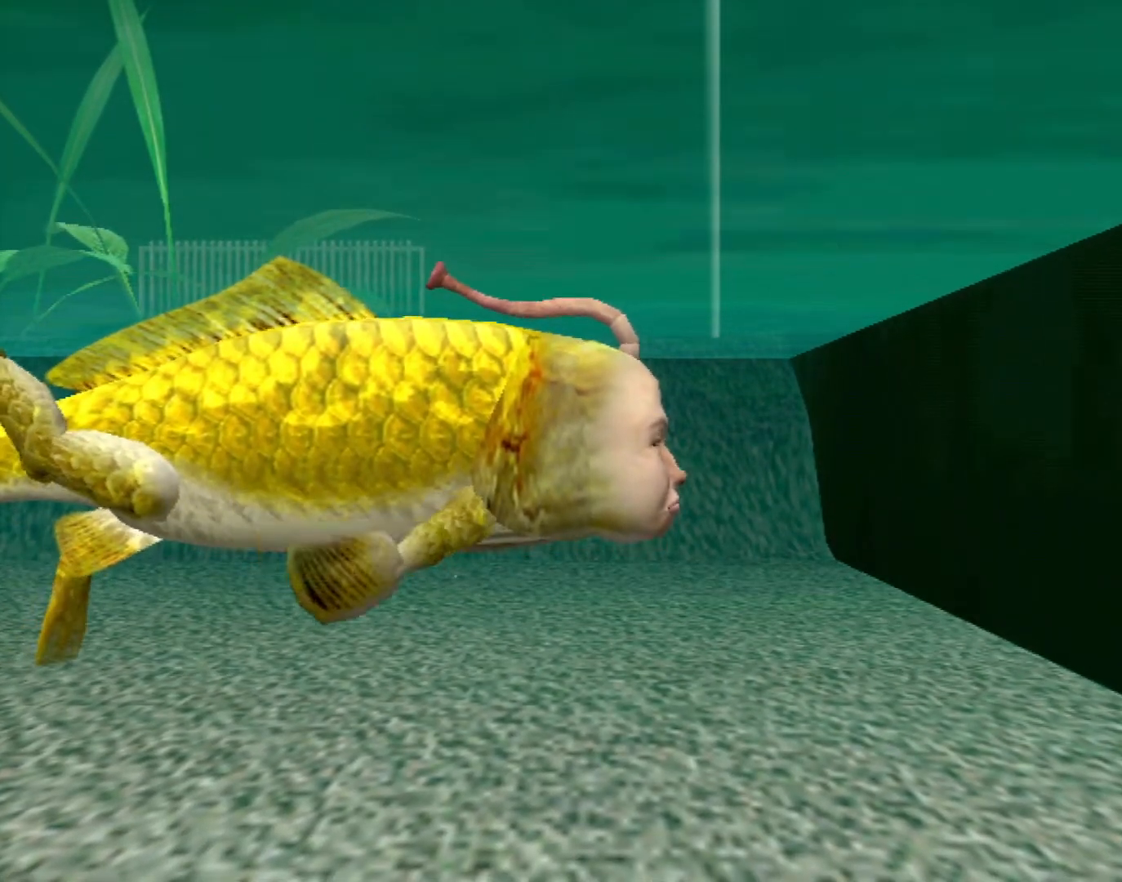
{"buttons": [], "left_stick": "center", "events": []}
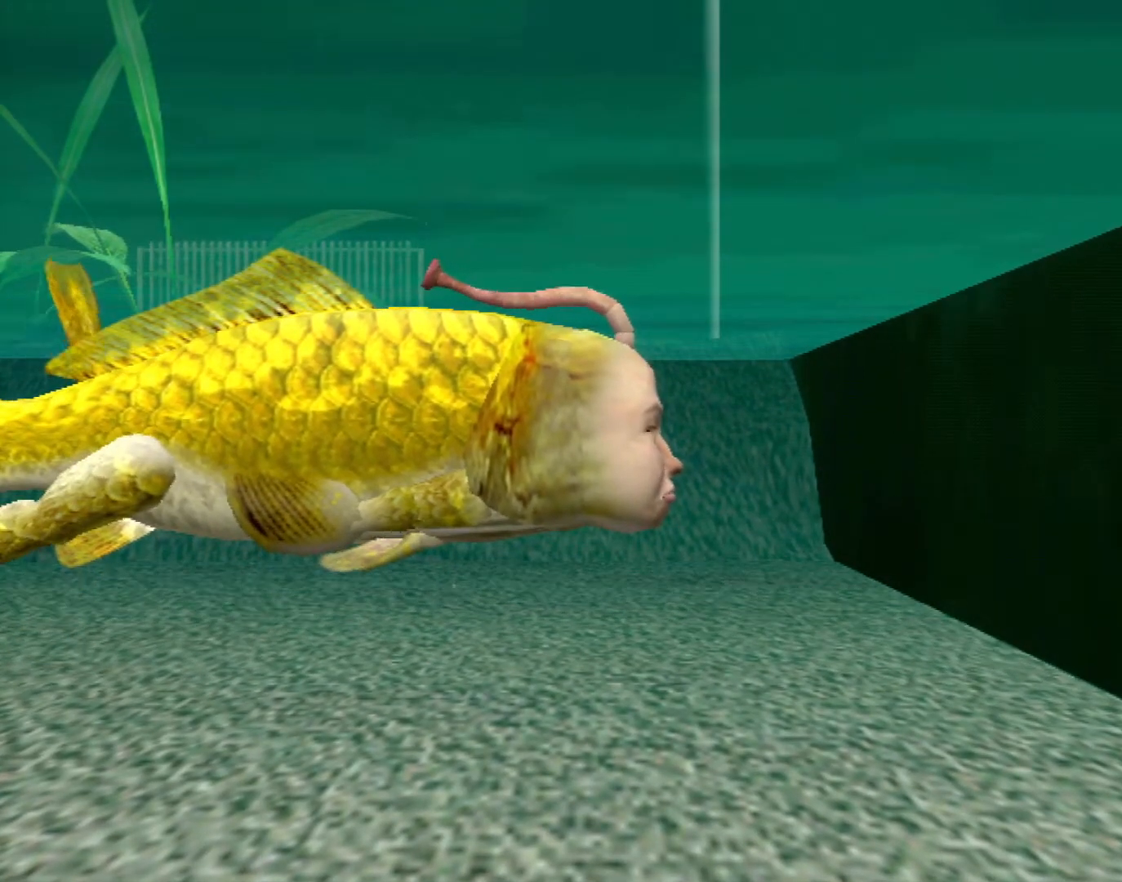
{"buttons": [], "left_stick": "down", "events": [[233, "B", "down"], [383, "B", "up"], [500, "left_stick", "down"]]}
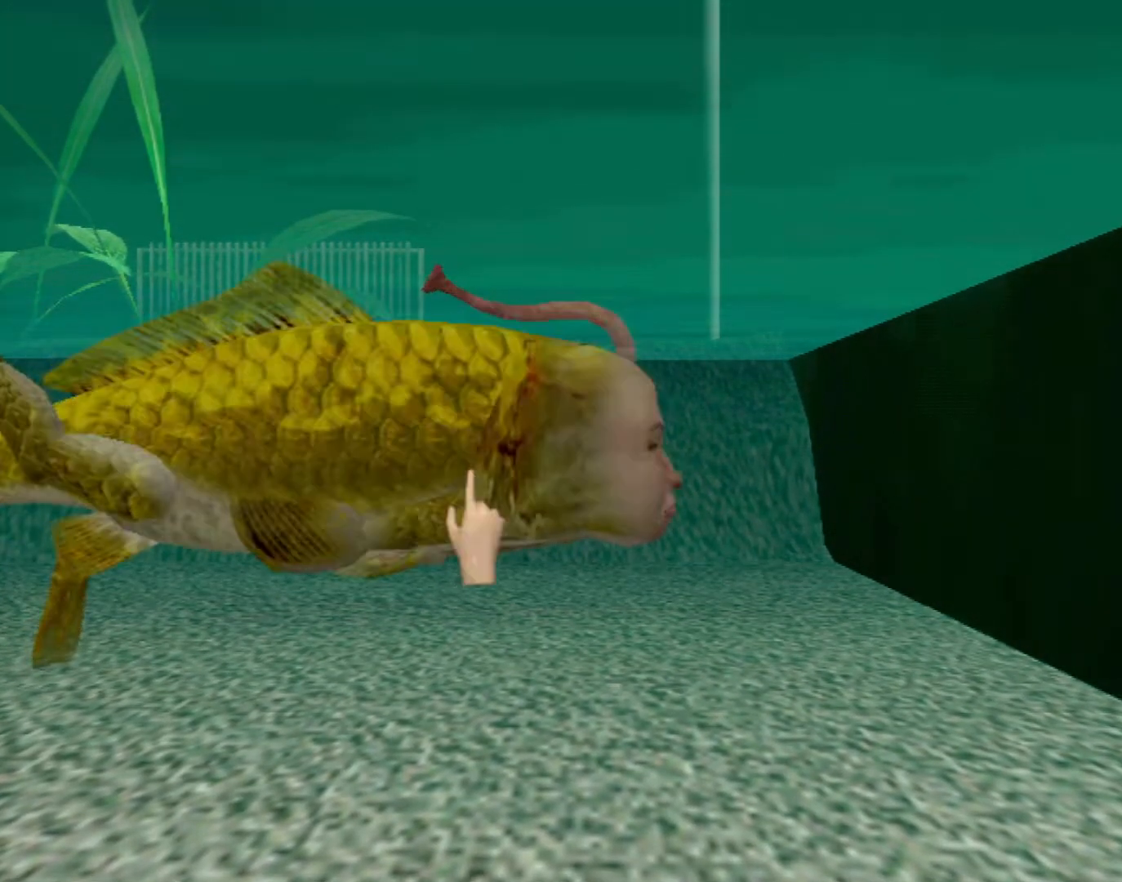
{"buttons": [], "left_stick": "center", "events": [[150, "Y", "down"], [250, "left_stick", "center"], [300, "Y", "up"]]}
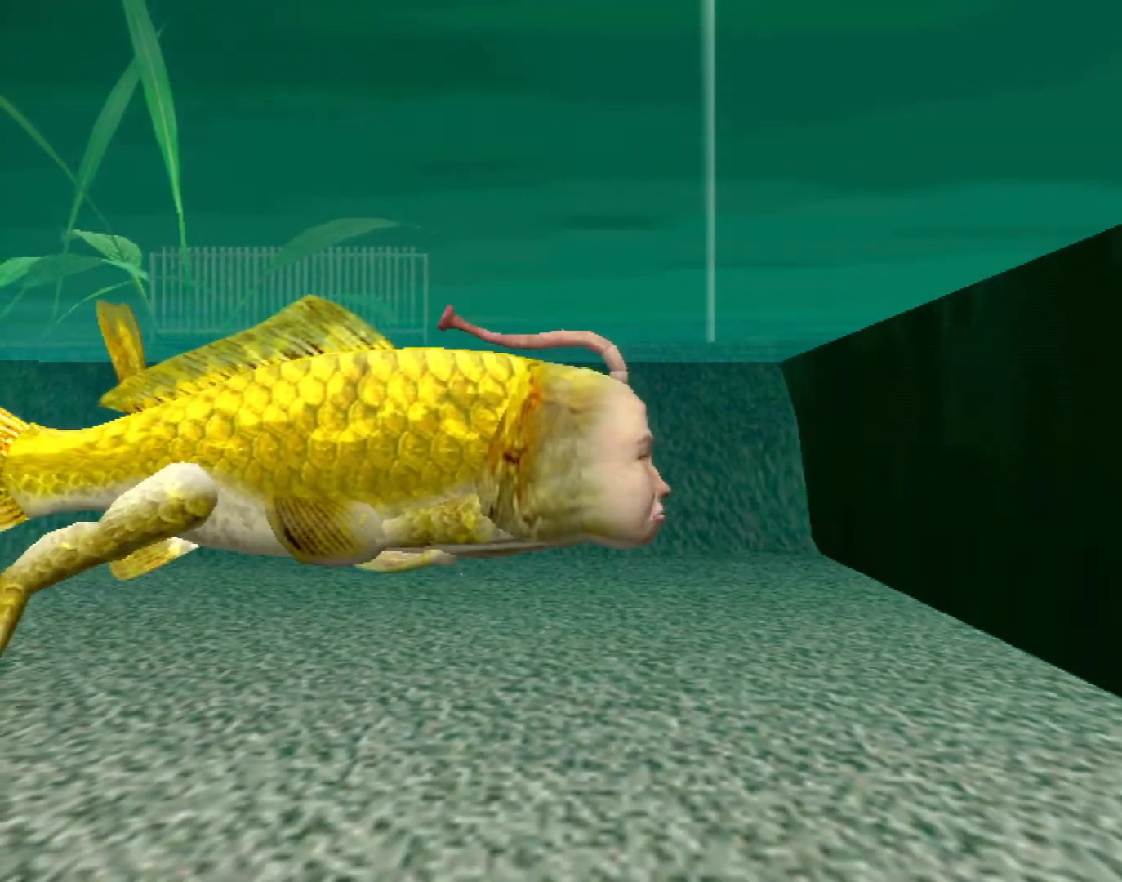
{"buttons": ["B"], "left_stick": "down", "events": [[83, "B", "down"], [100, "left_stick", "down"]]}
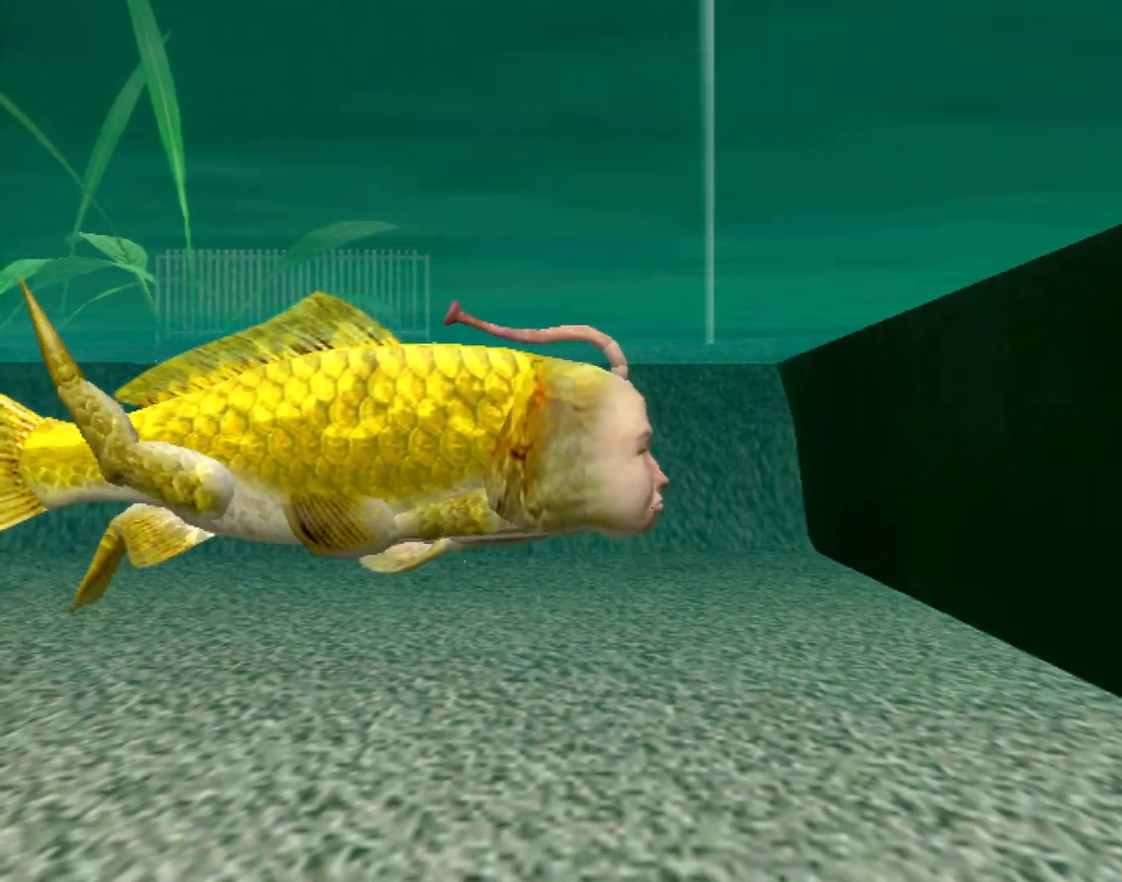
{"buttons": [], "left_stick": "down", "events": [[450, "B", "up"]]}
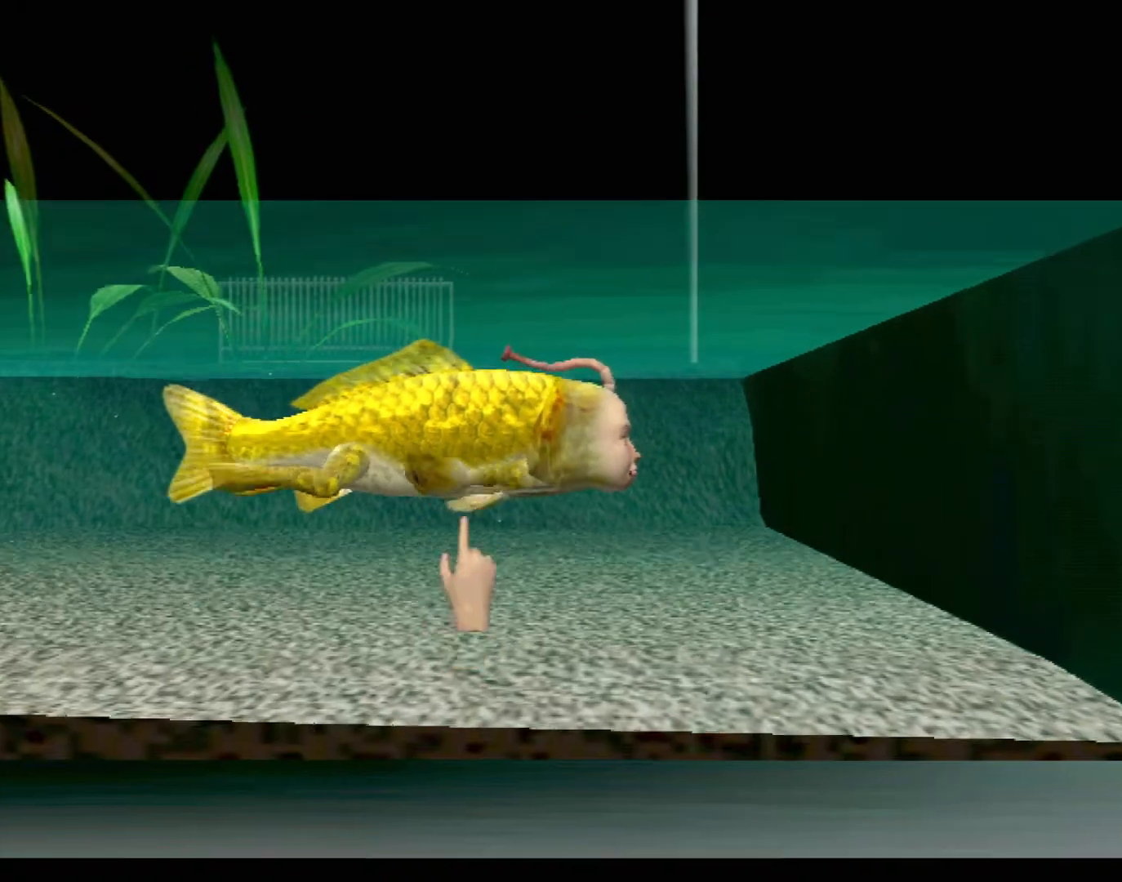
{"buttons": ["B"], "left_stick": "down", "events": [[33, "left_stick", "center"], [217, "B", "down"], [217, "left_stick", "down"]]}
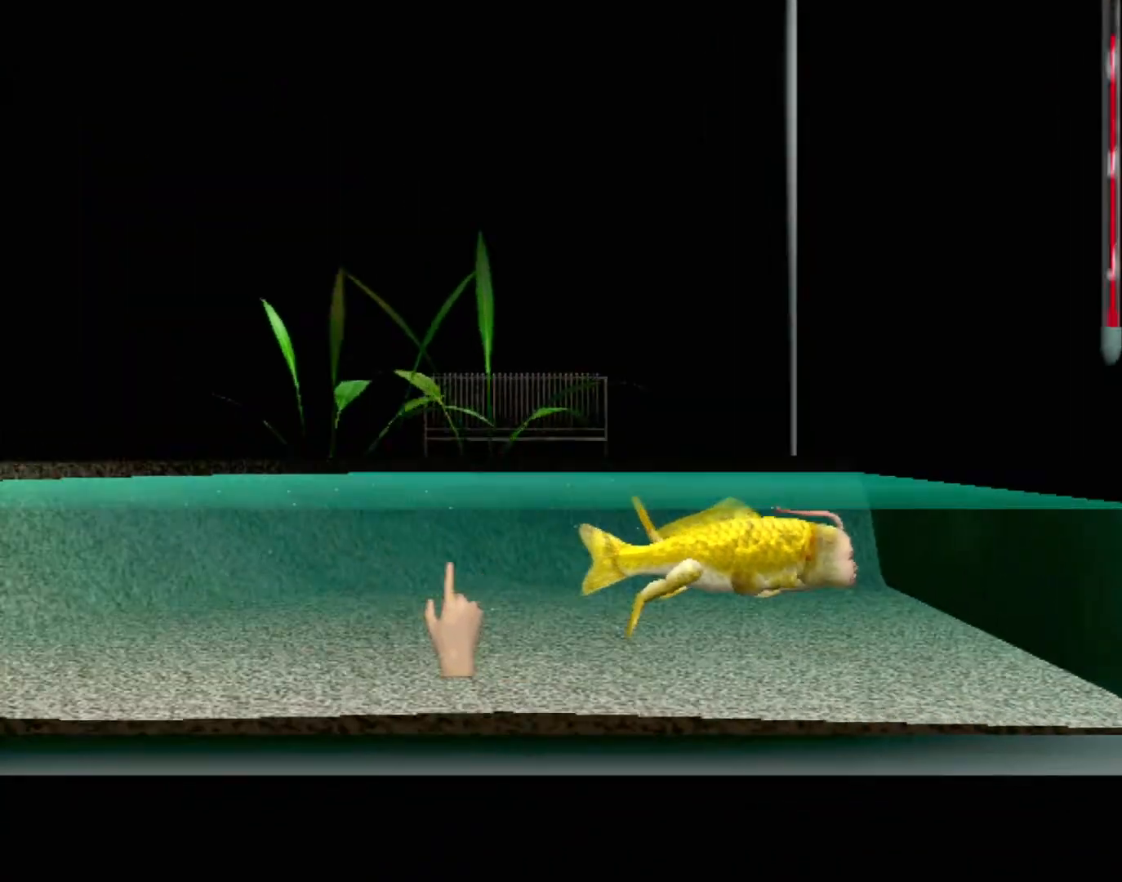
{"buttons": ["B"], "left_stick": "down", "events": [[83, "left_stick", "down-left"], [133, "B", "up"], [283, "B", "down"], [450, "left_stick", "down"]]}
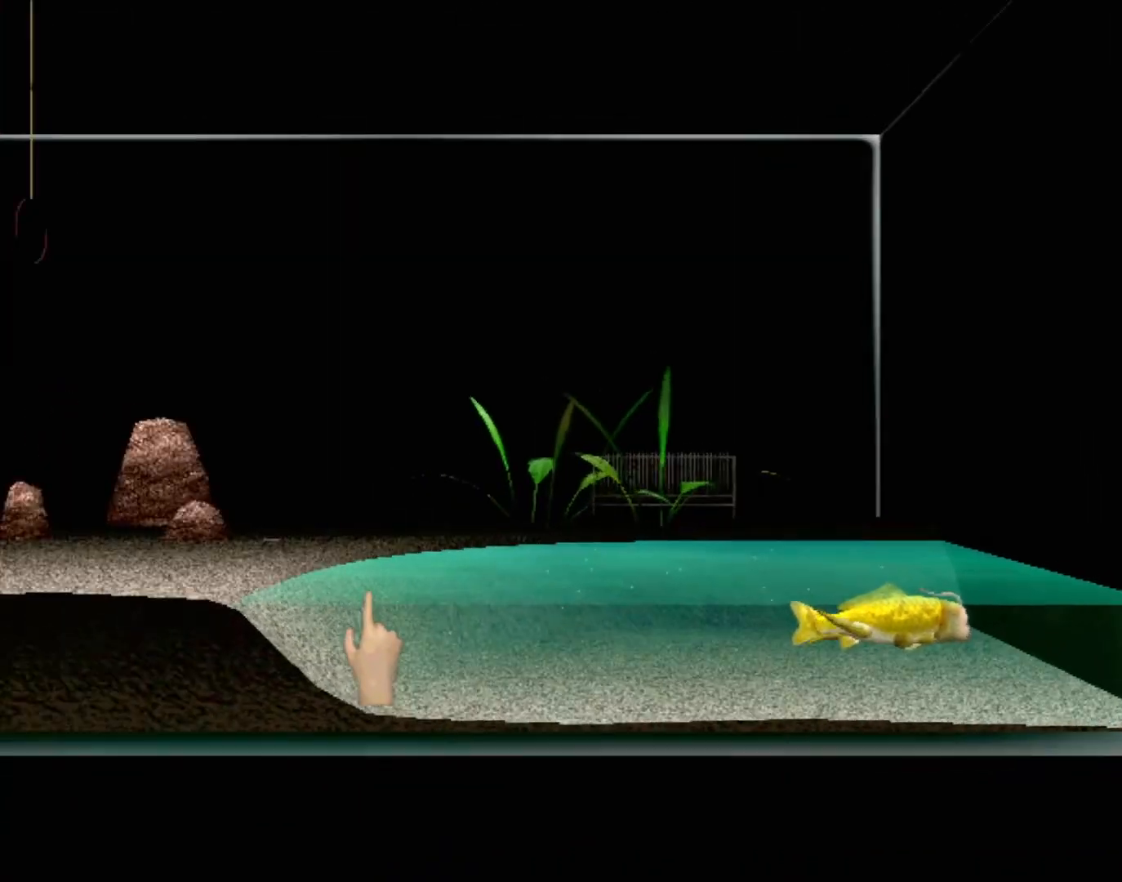
{"buttons": [], "left_stick": "center", "events": [[117, "B", "up"], [317, "left_stick", "center"], [333, "B", "down"], [383, "B", "up"]]}
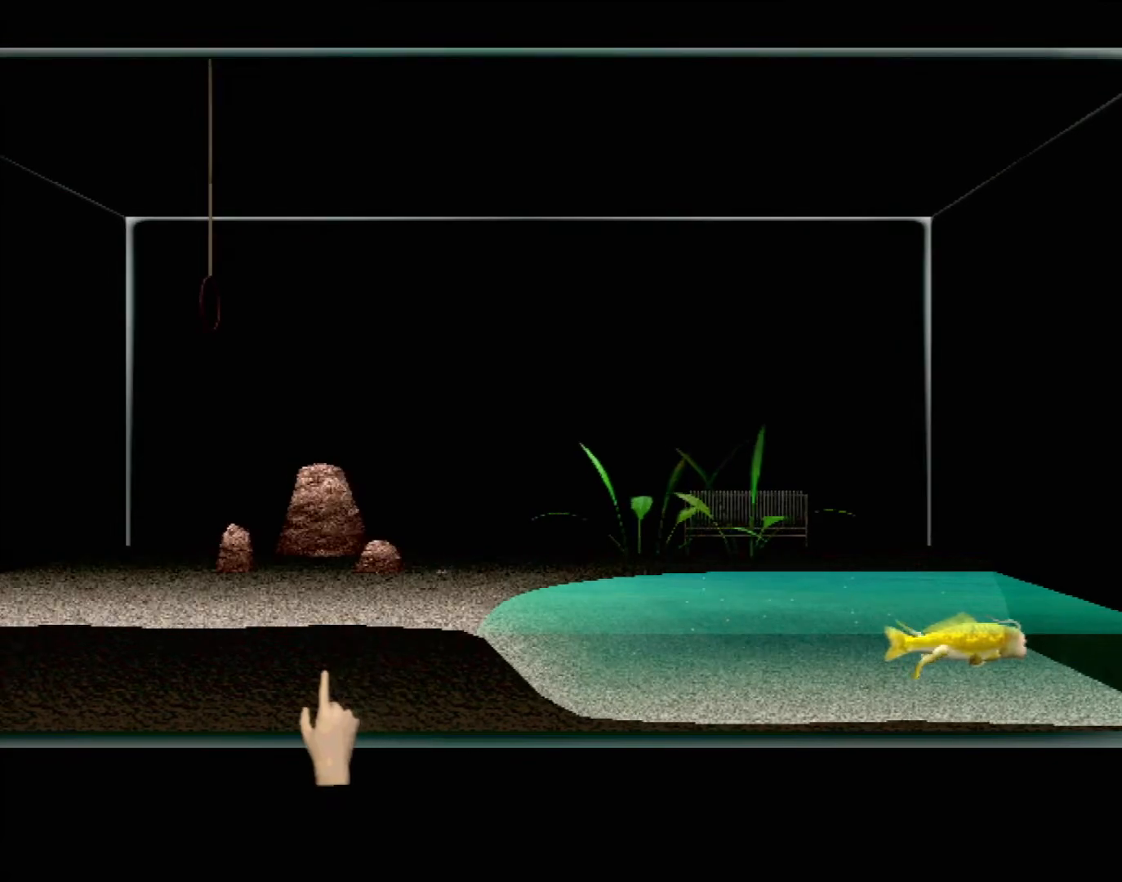
{"buttons": [], "left_stick": "center", "events": []}
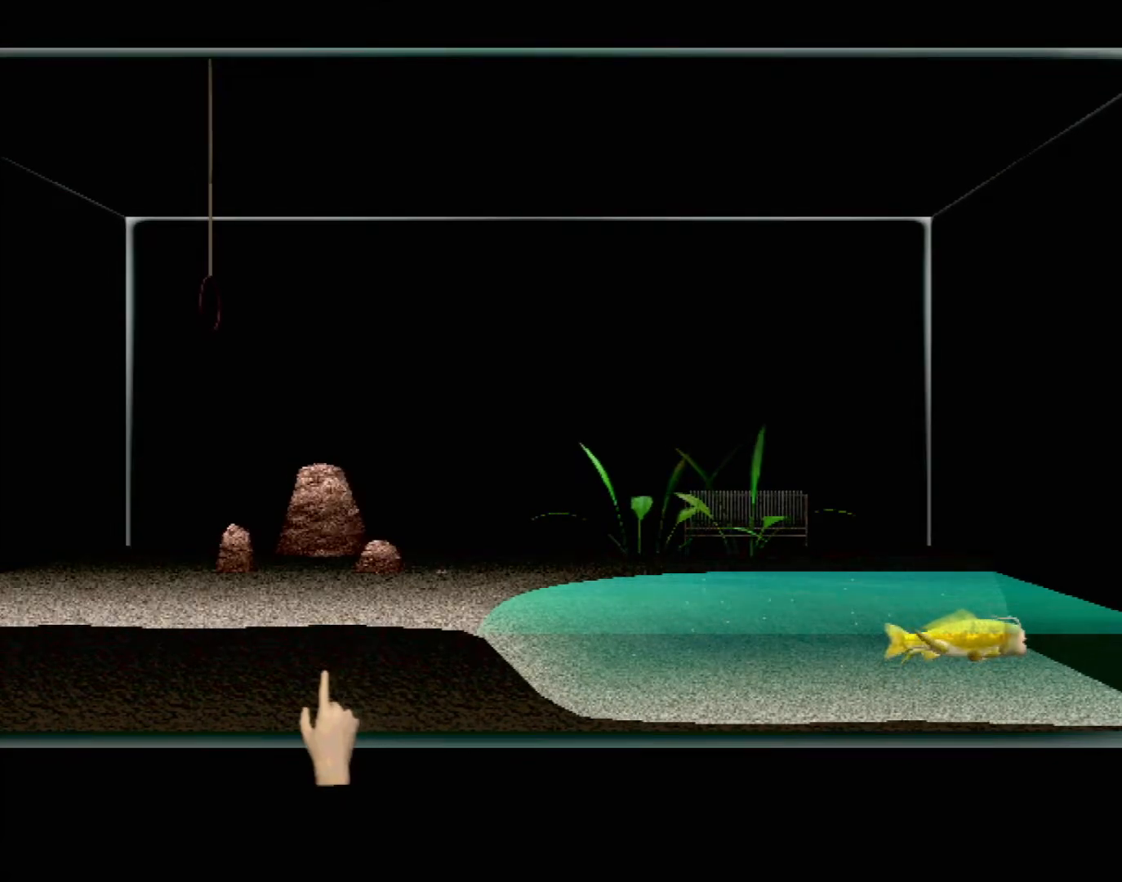
{"buttons": [], "left_stick": "center", "events": []}
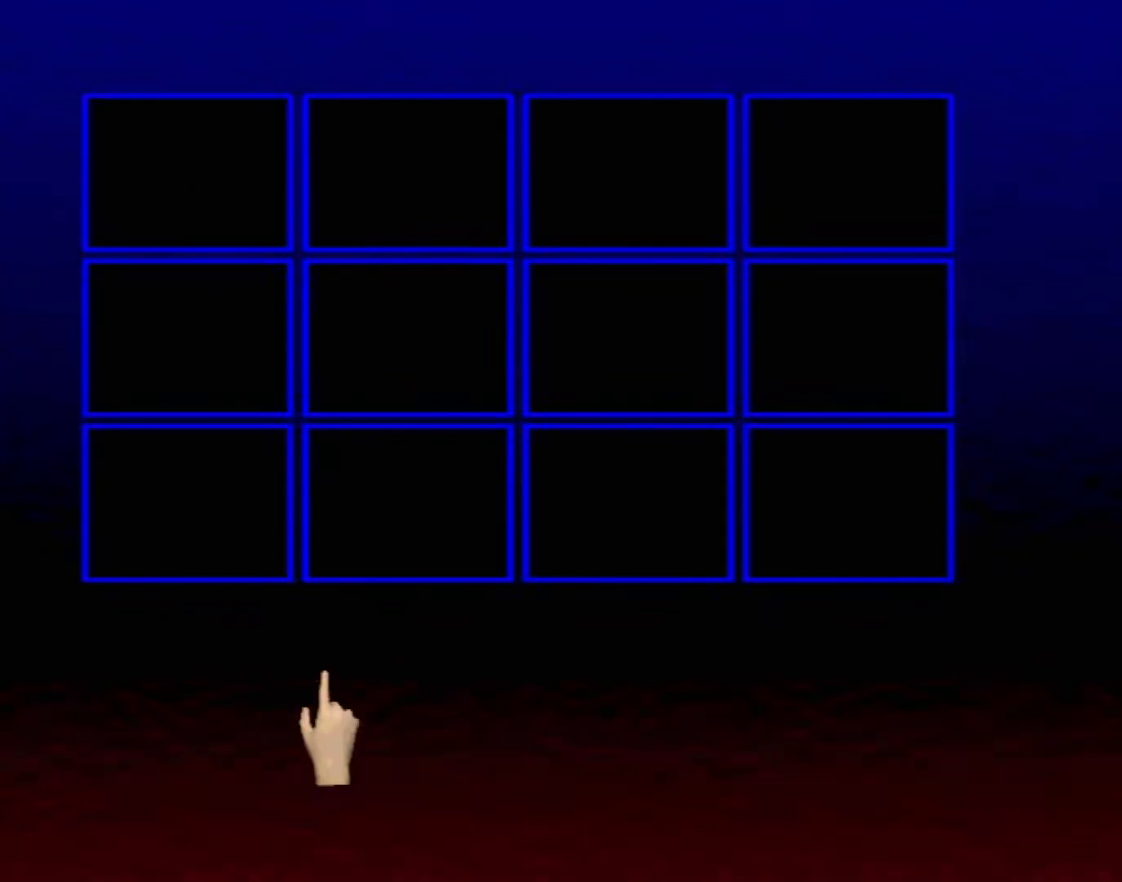
{"buttons": [], "left_stick": "center", "events": []}
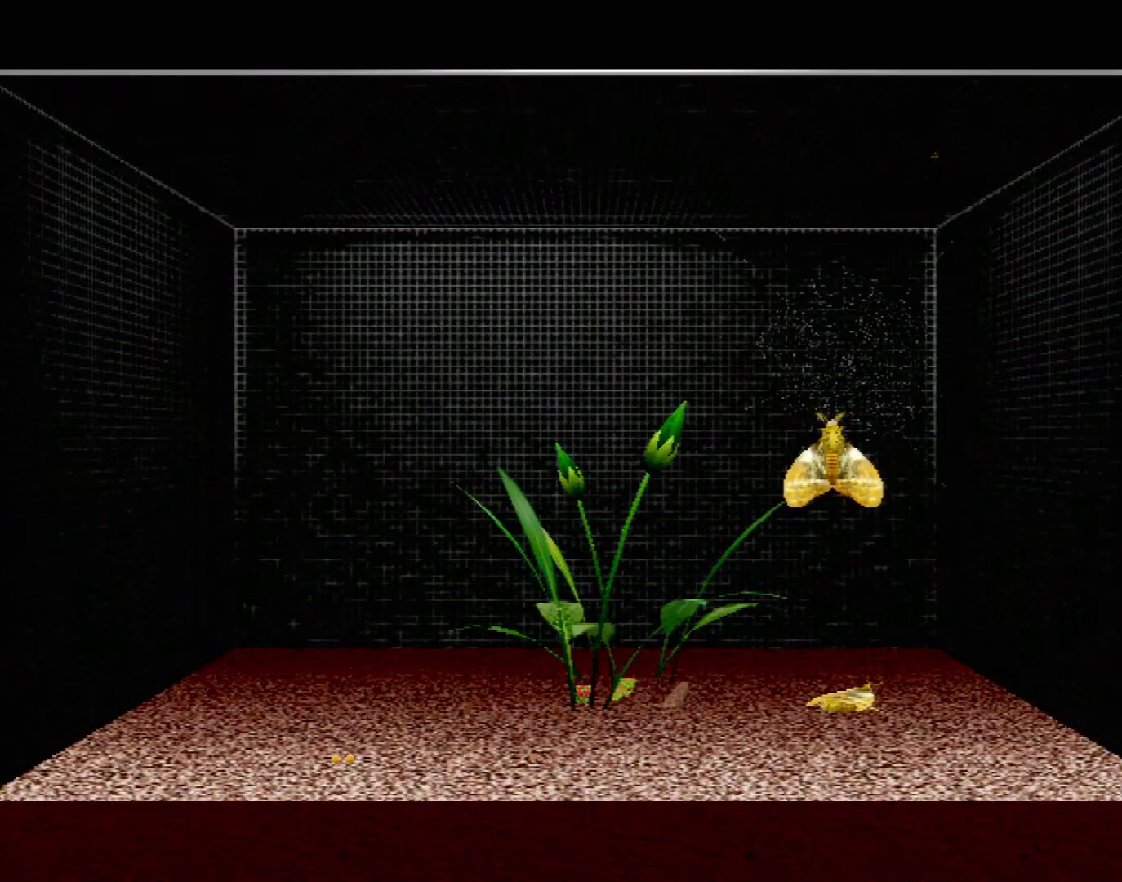
{"buttons": [], "left_stick": "up-right", "events": [[300, "left_stick", "up"], [400, "left_stick", "up-right"]]}
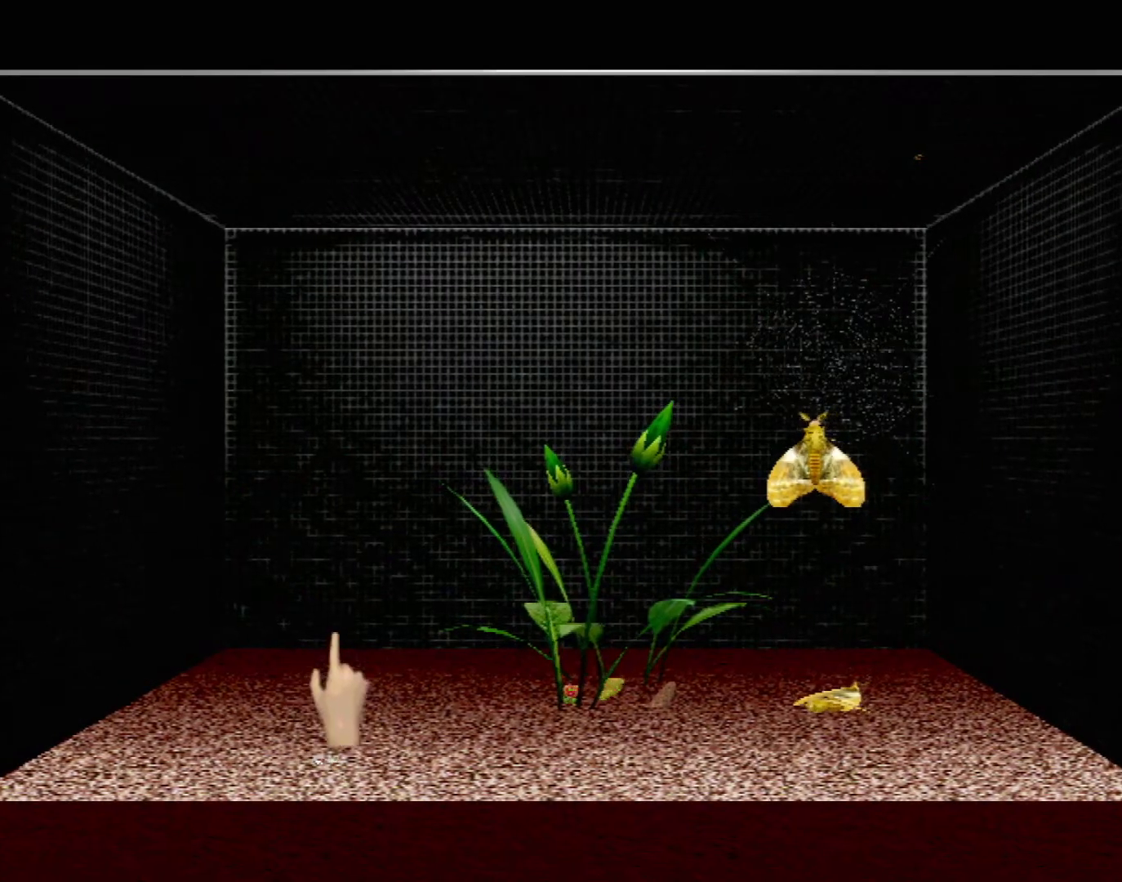
{"buttons": [], "left_stick": "down-left", "events": [[217, "left_stick", "right"], [350, "left_stick", "down-left"]]}
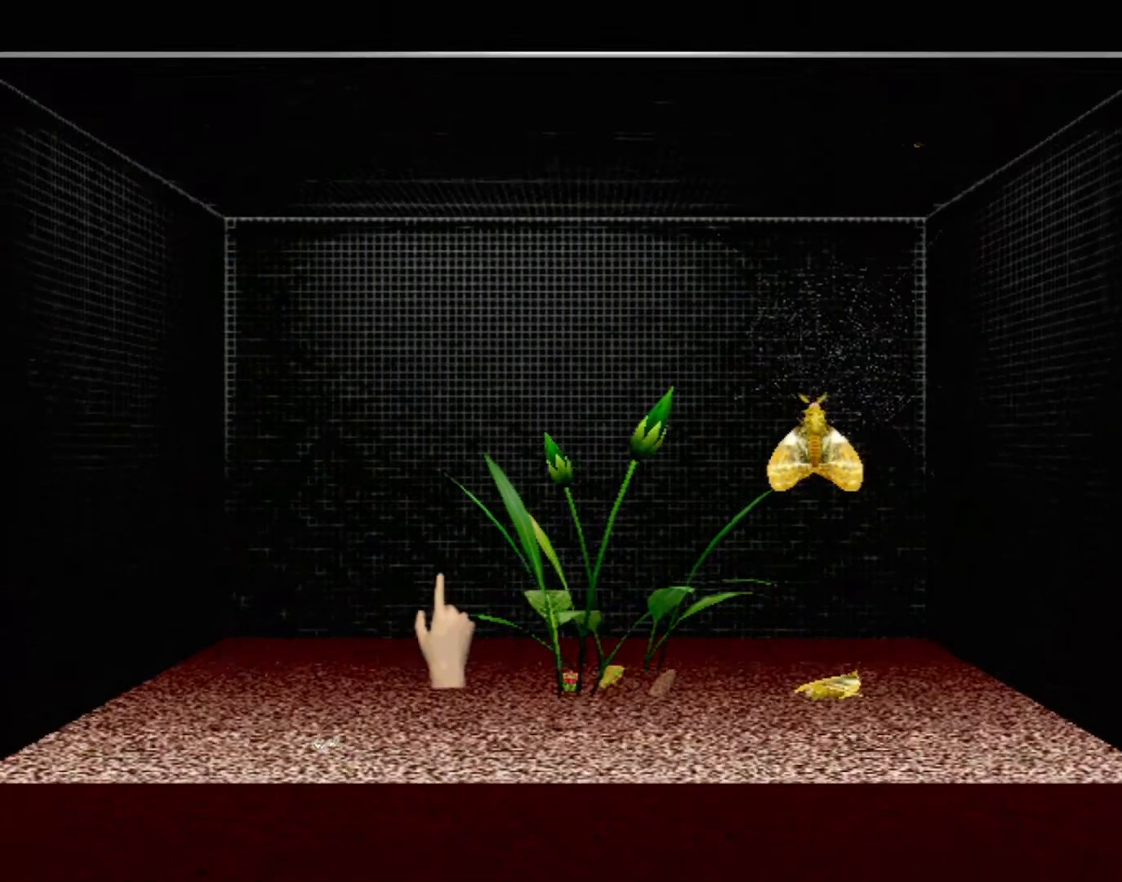
{"buttons": [], "left_stick": "center", "events": [[267, "left_stick", "center"]]}
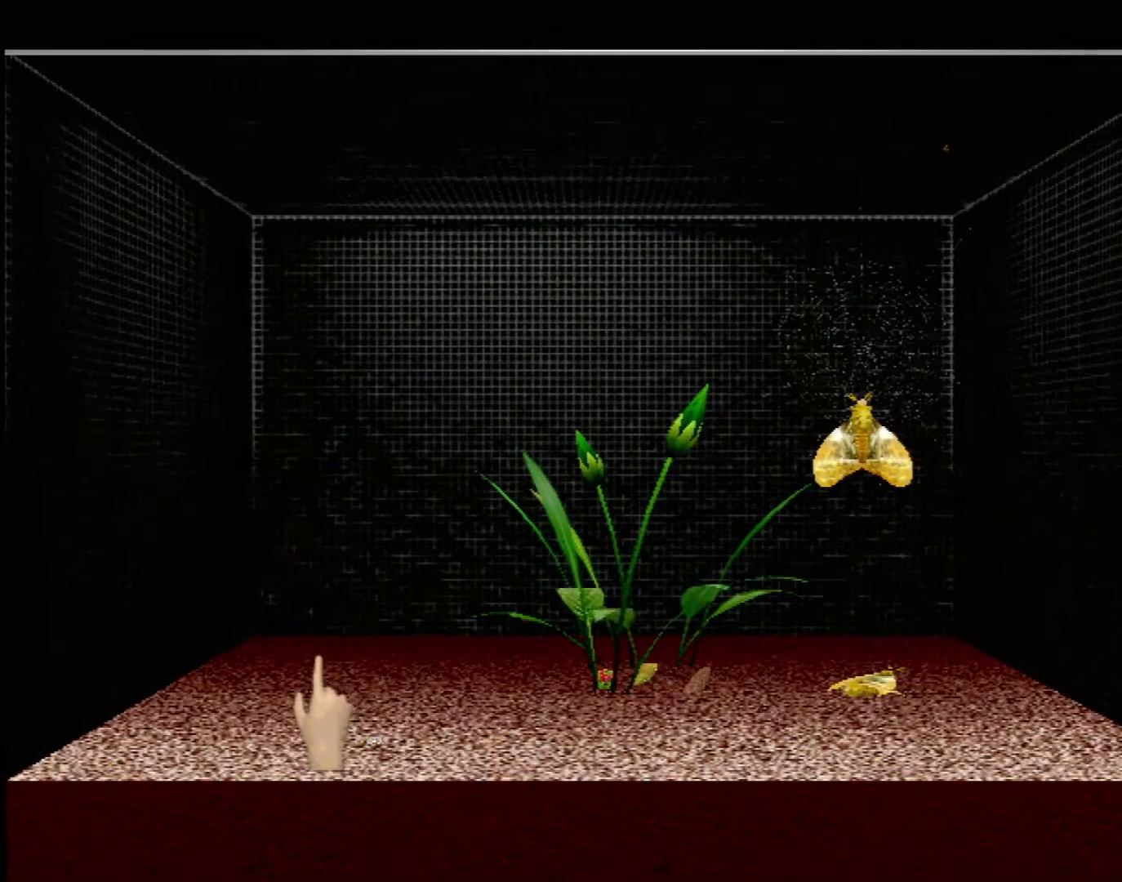
{"buttons": [], "left_stick": "right", "events": [[33, "left_stick", "right"]]}
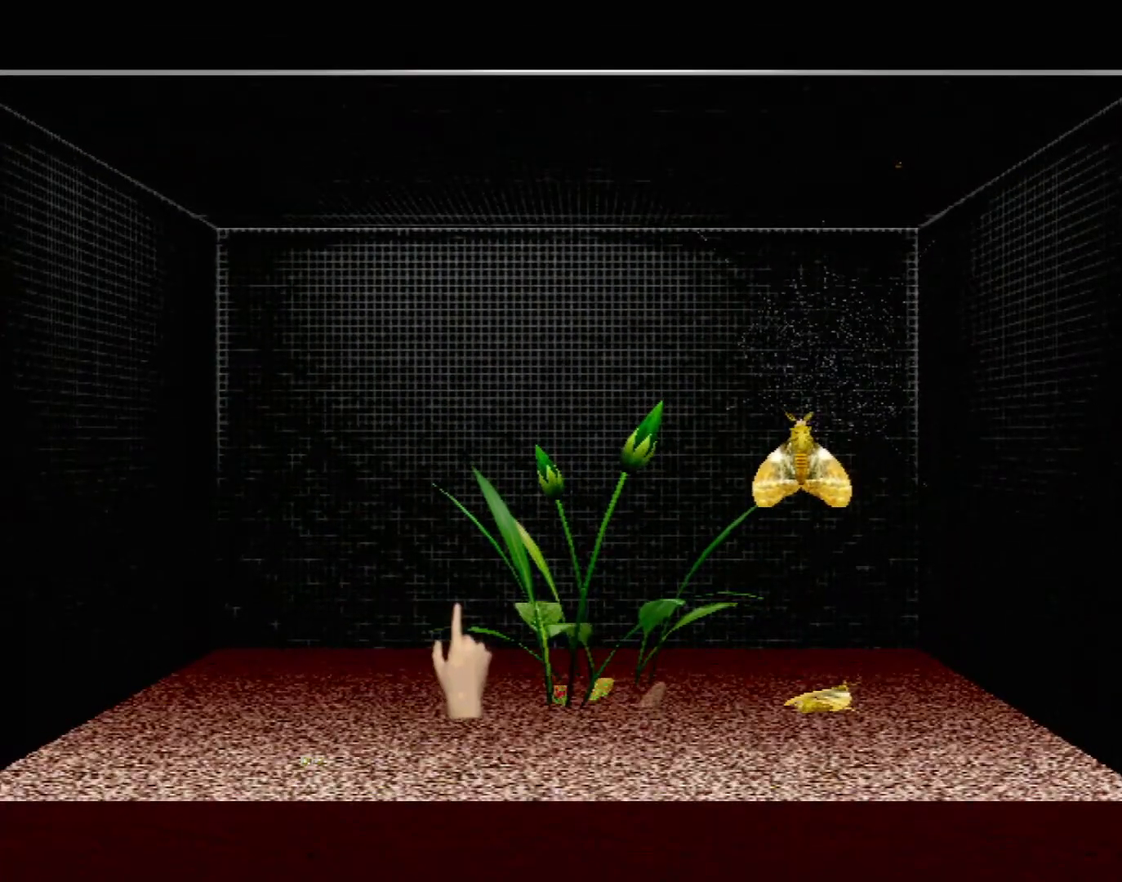
{"buttons": [], "left_stick": "right", "events": []}